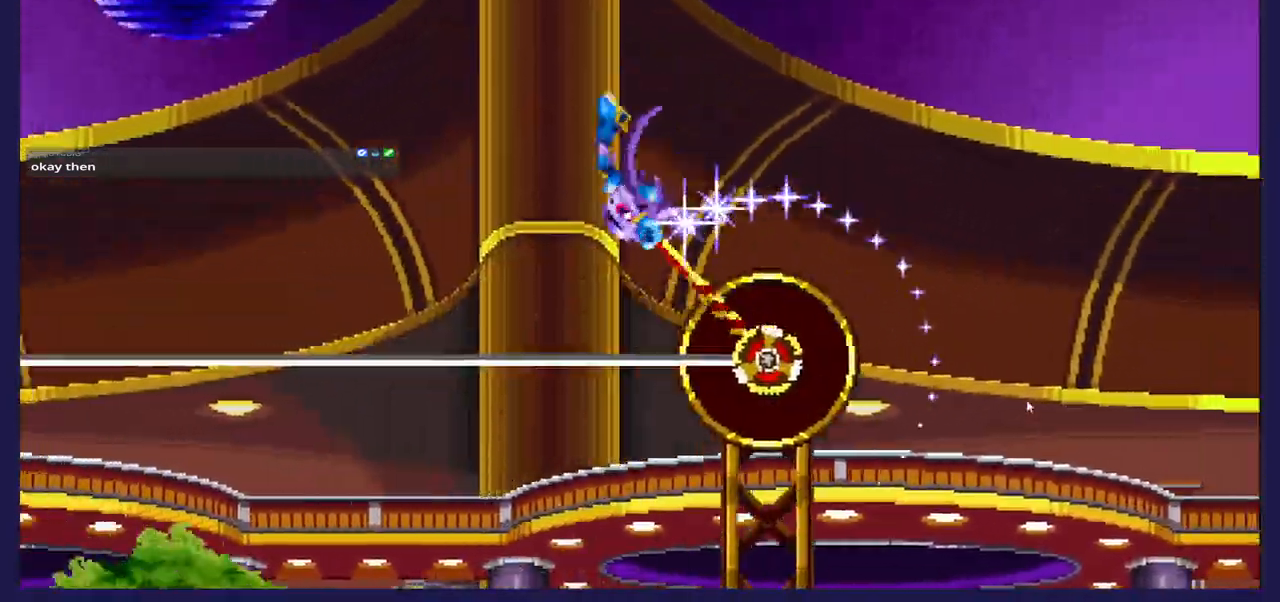
Gameplay with a controller (Xbox layout); each line is a JSON object with the inputs held at the frame after it. "events" lists button and stick changes between this image and that frame as [ms after this image, input, new state], when the widget could be followed in between.
{"buttons": ["DPAD_RIGHT"], "left_stick": "center", "right_stick": "center", "events": [[183, "A", "down"], [350, "A", "up"]]}
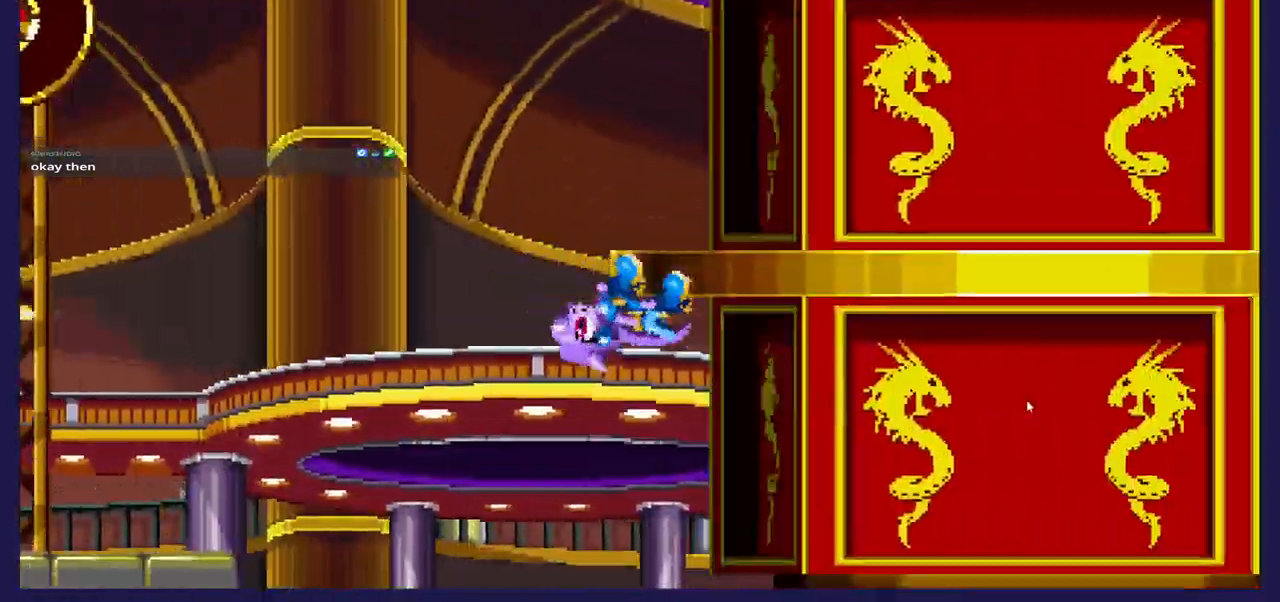
{"buttons": ["DPAD_RIGHT"], "left_stick": "center", "right_stick": "center", "events": []}
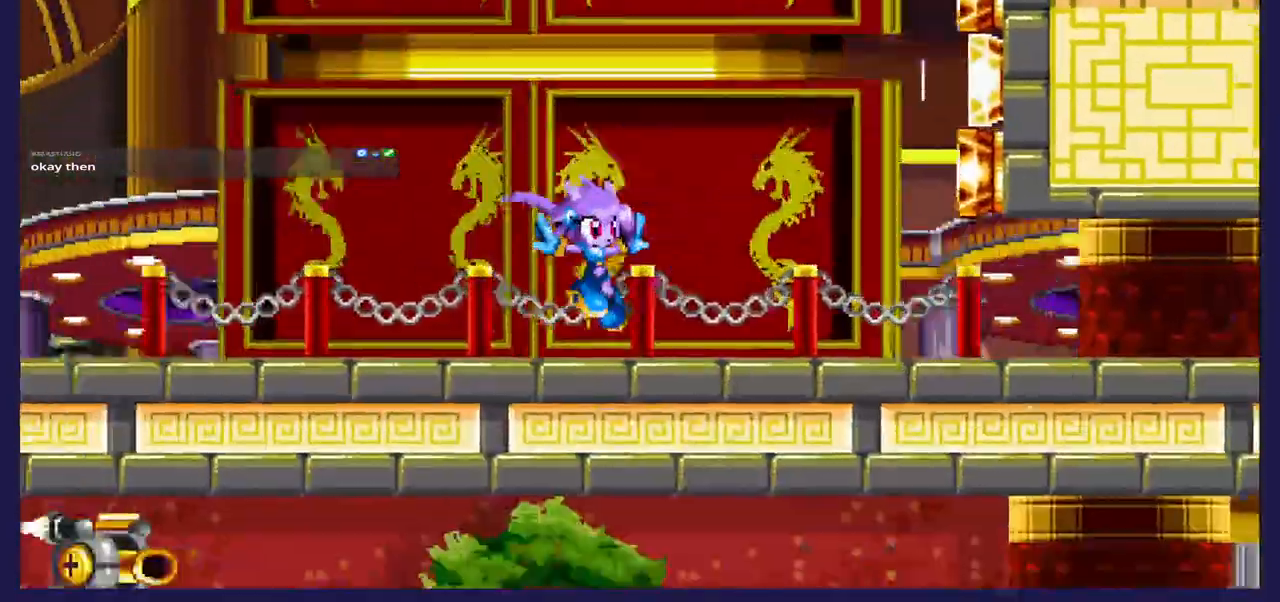
{"buttons": ["DPAD_RIGHT"], "left_stick": "center", "right_stick": "center", "events": []}
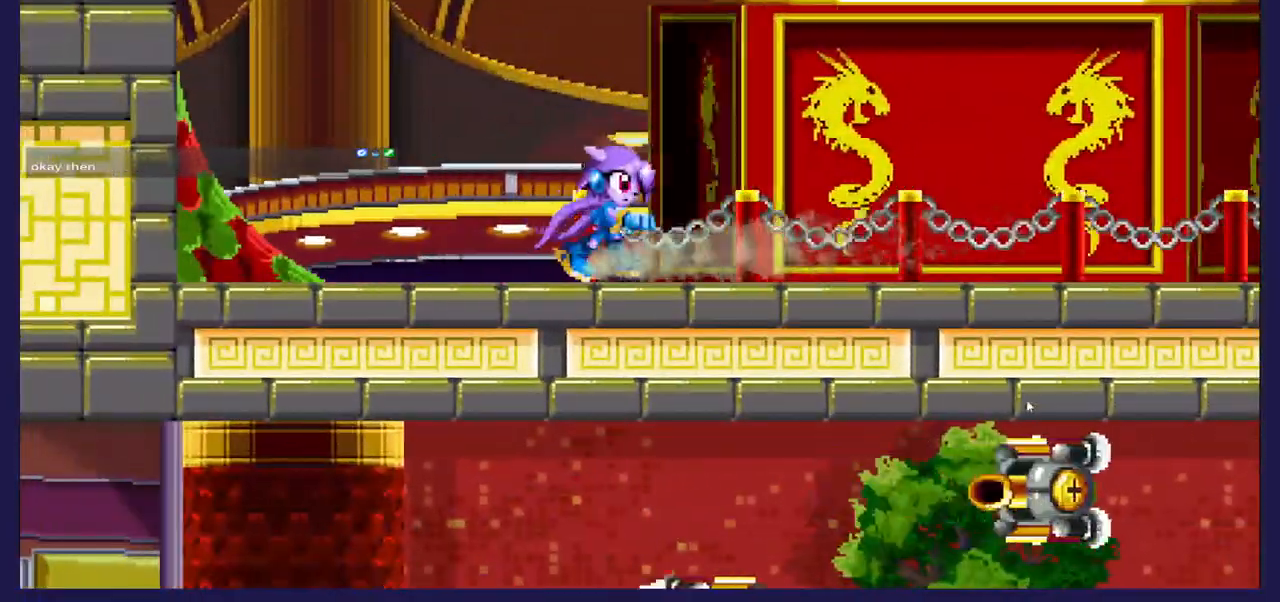
{"buttons": ["DPAD_RIGHT"], "left_stick": "center", "right_stick": "center", "events": []}
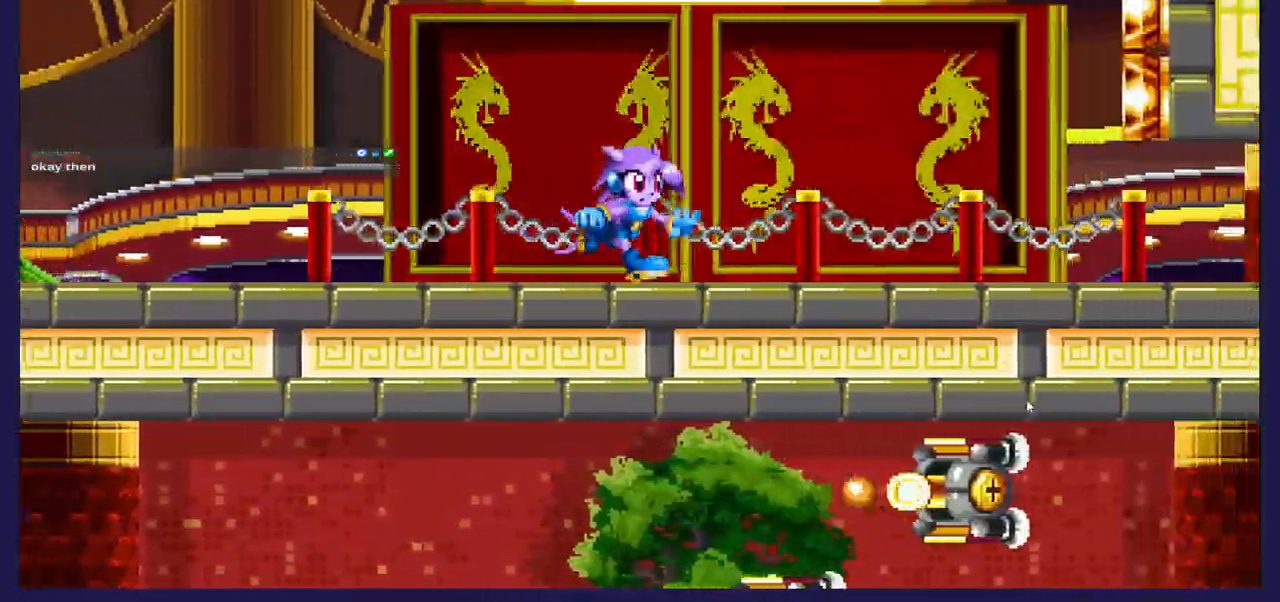
{"buttons": ["DPAD_RIGHT"], "left_stick": "center", "right_stick": "center", "events": [[317, "B", "down"], [450, "B", "up"]]}
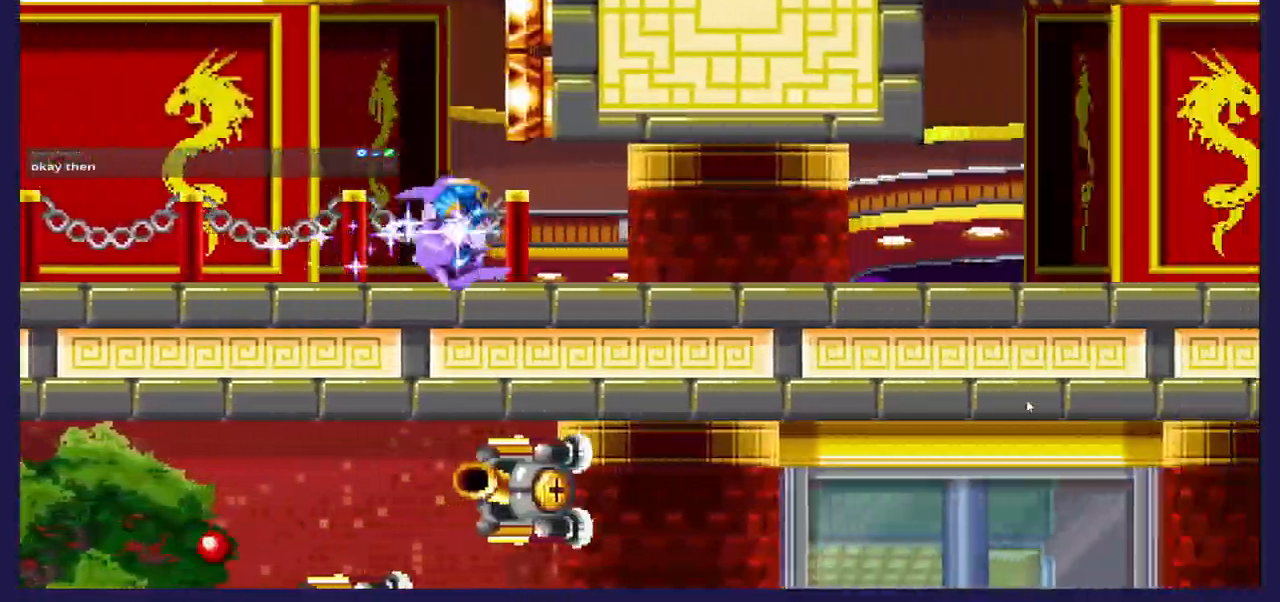
{"buttons": ["DPAD_RIGHT"], "left_stick": "center", "right_stick": "center", "events": []}
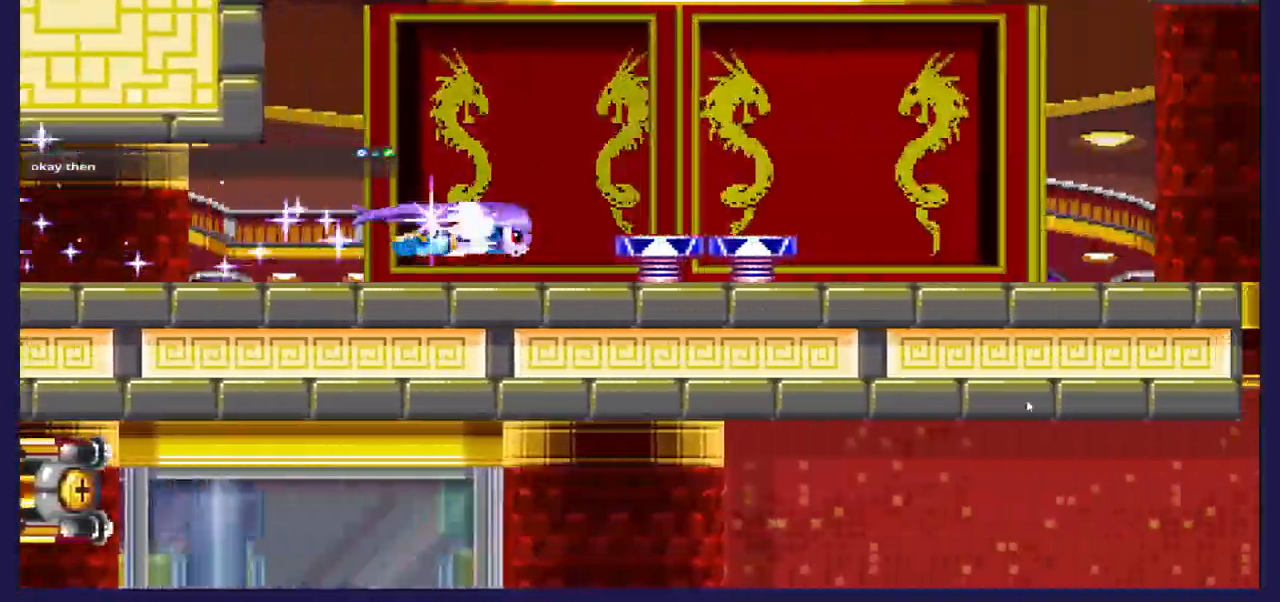
{"buttons": ["DPAD_RIGHT"], "left_stick": "center", "right_stick": "center", "events": []}
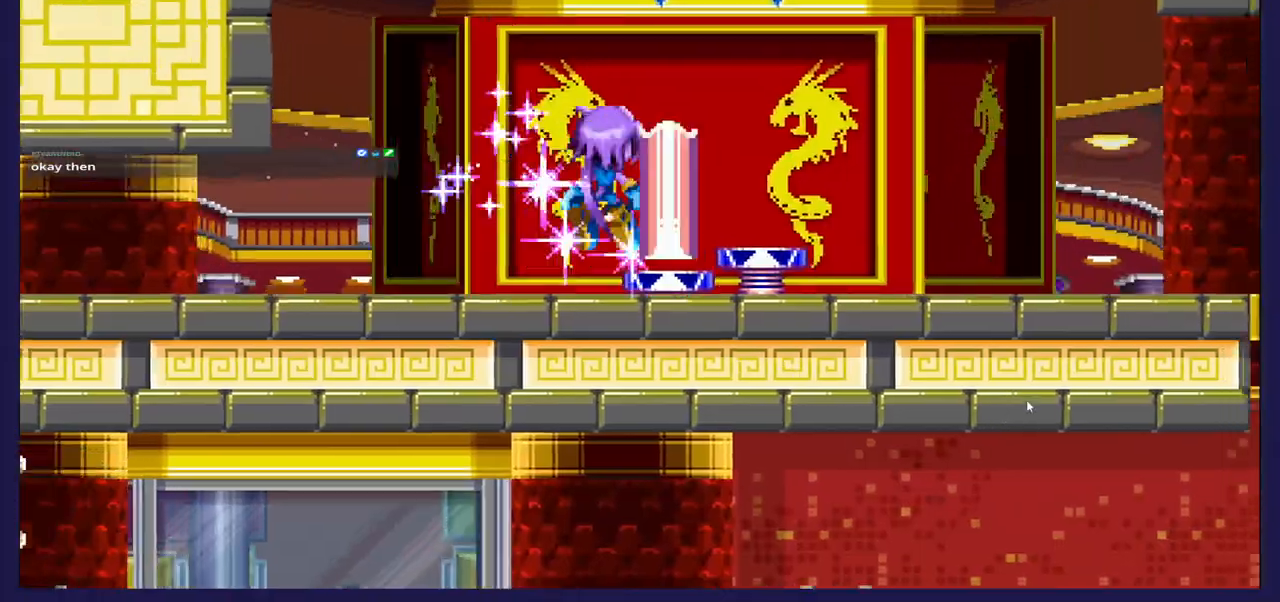
{"buttons": [], "left_stick": "center", "right_stick": "center", "events": [[17, "A", "down"], [100, "A", "up"], [167, "DPAD_RIGHT", "up"]]}
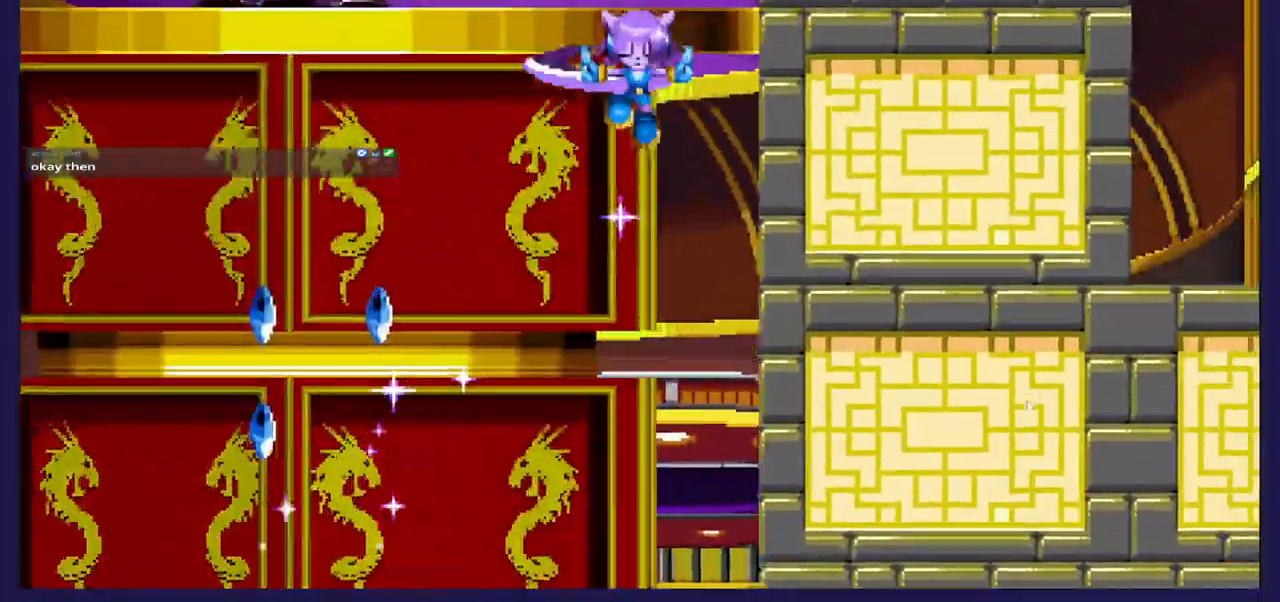
{"buttons": ["DPAD_RIGHT"], "left_stick": "center", "right_stick": "center", "events": [[117, "DPAD_RIGHT", "down"]]}
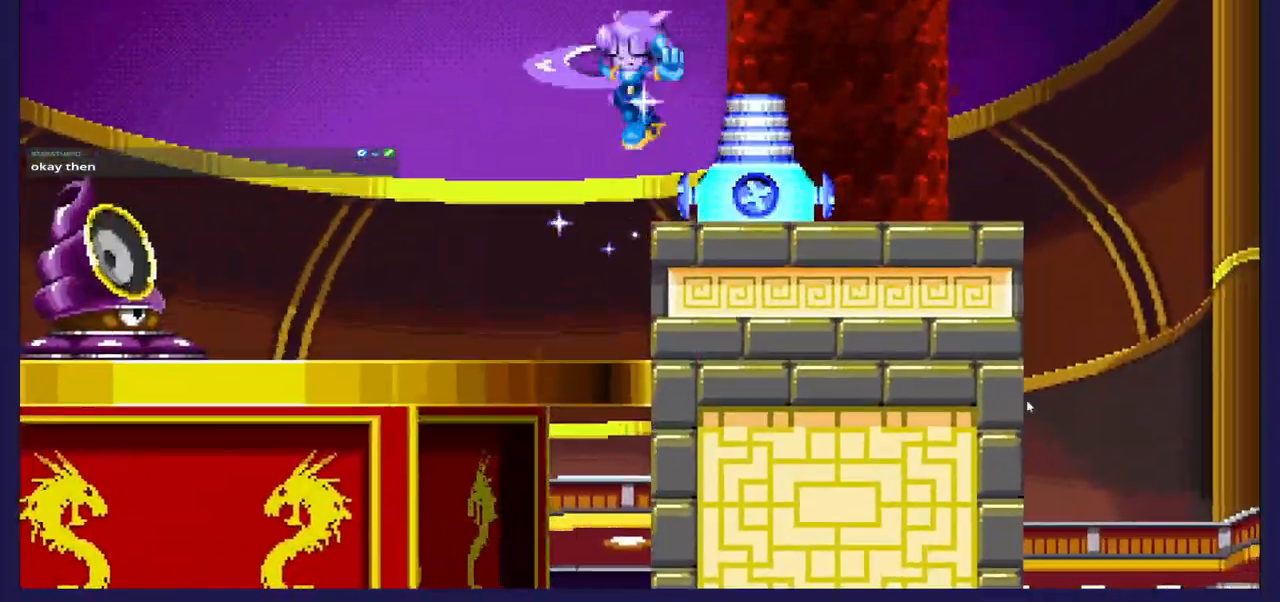
{"buttons": ["DPAD_RIGHT"], "left_stick": "center", "right_stick": "center", "events": []}
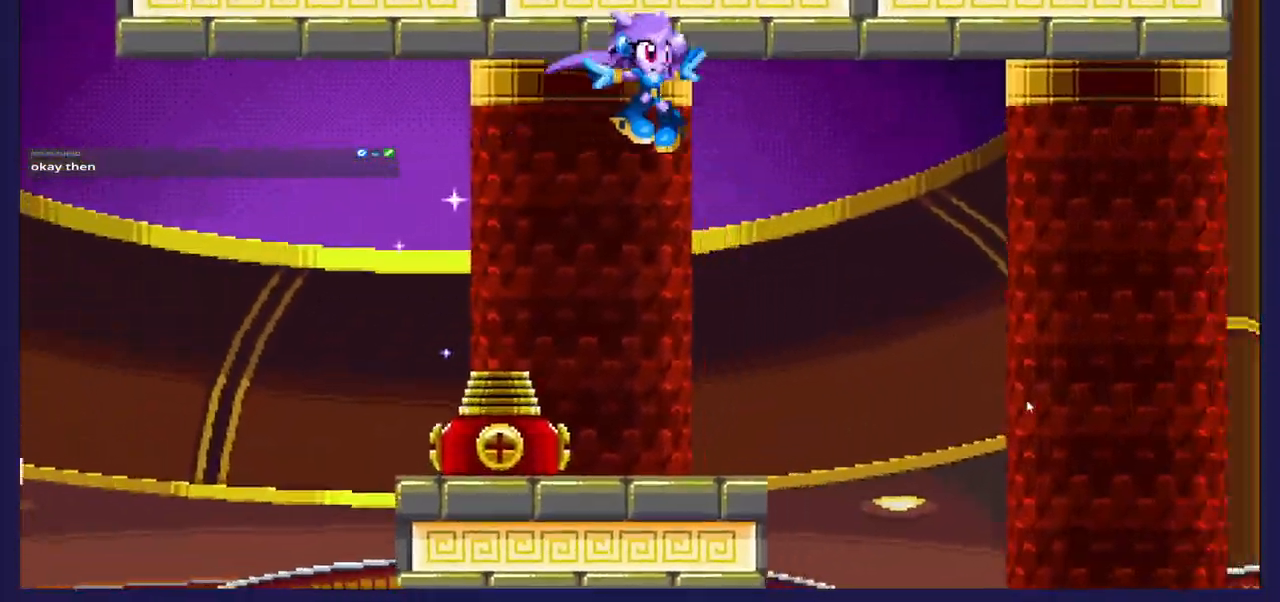
{"buttons": ["DPAD_RIGHT"], "left_stick": "center", "right_stick": "center", "events": []}
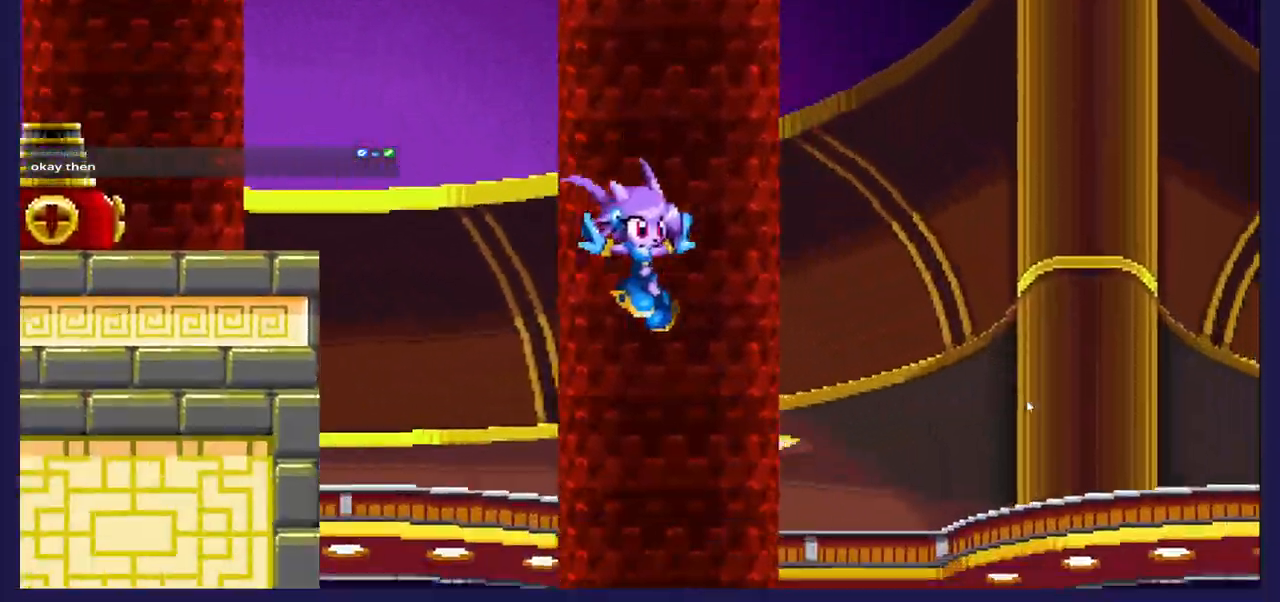
{"buttons": ["DPAD_RIGHT"], "left_stick": "center", "right_stick": "center", "events": []}
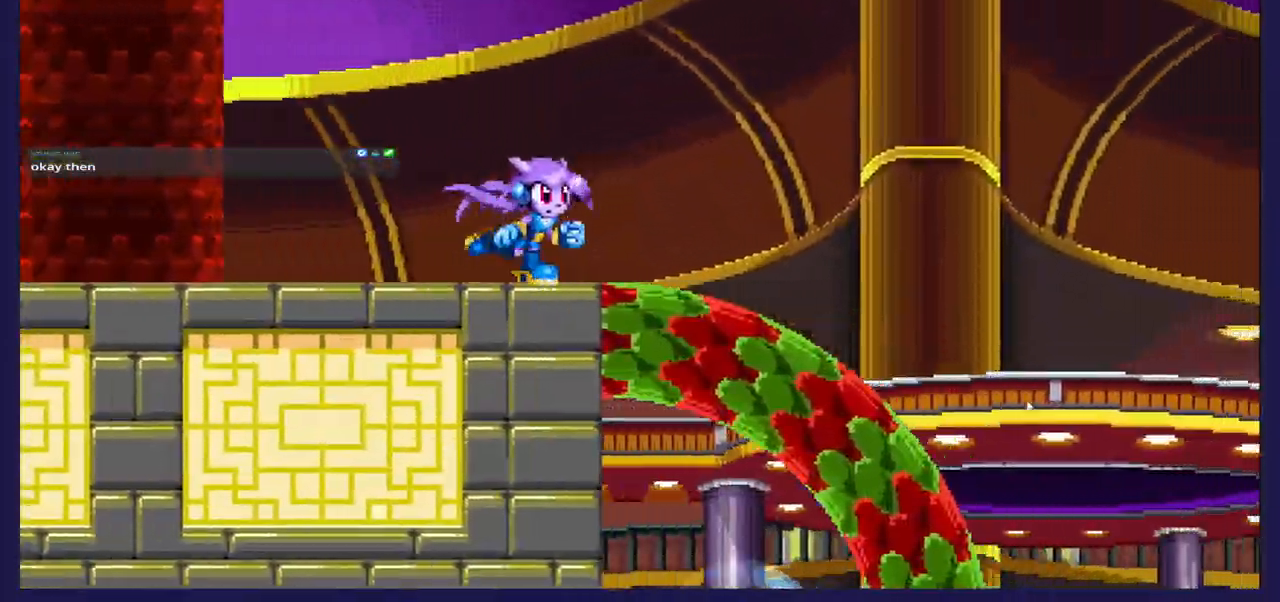
{"buttons": ["DPAD_RIGHT"], "left_stick": "center", "right_stick": "center", "events": [[150, "B", "down"], [267, "B", "up"]]}
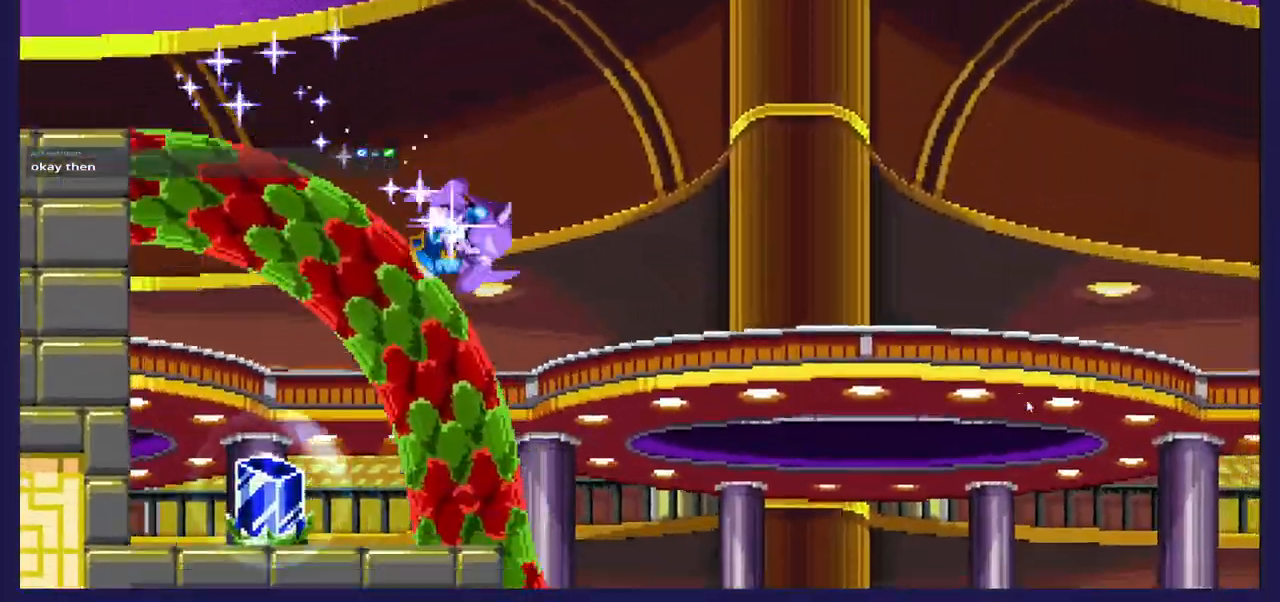
{"buttons": ["DPAD_RIGHT"], "left_stick": "center", "right_stick": "center", "events": []}
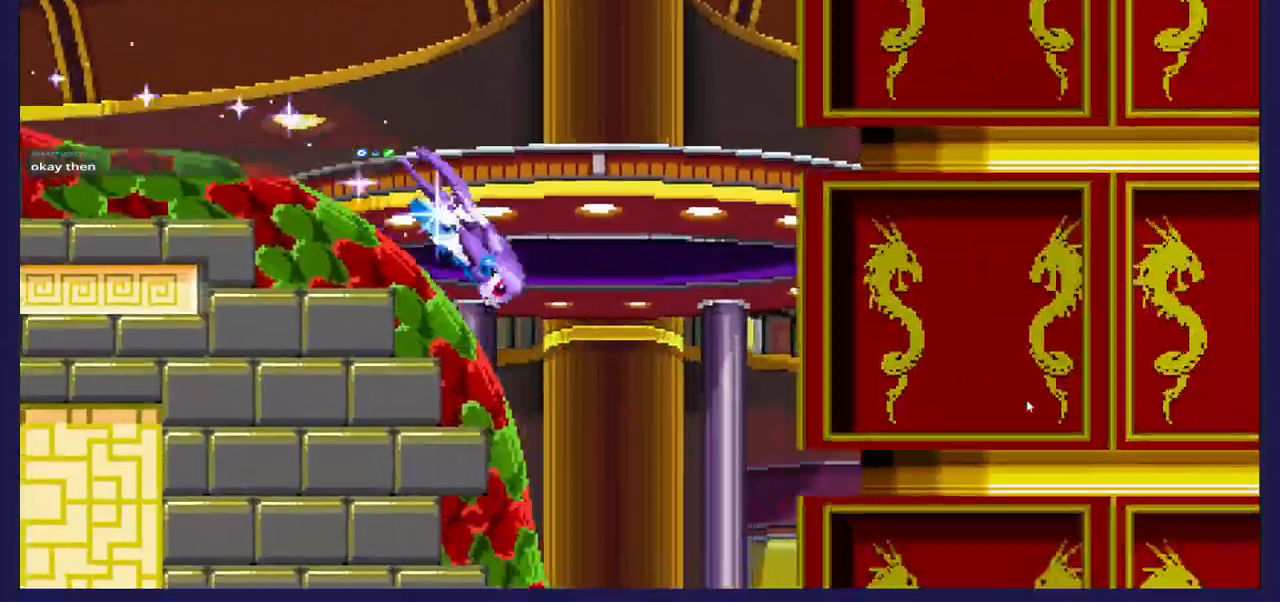
{"buttons": ["DPAD_RIGHT"], "left_stick": "center", "right_stick": "center", "events": []}
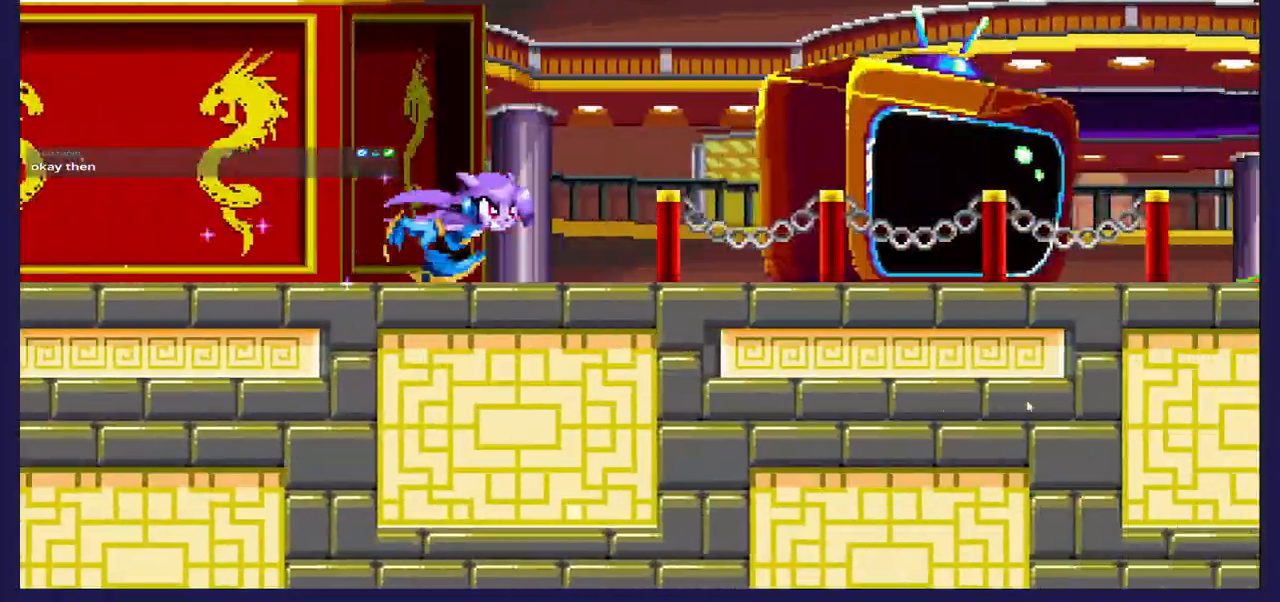
{"buttons": ["DPAD_RIGHT"], "left_stick": "center", "right_stick": "center", "events": []}
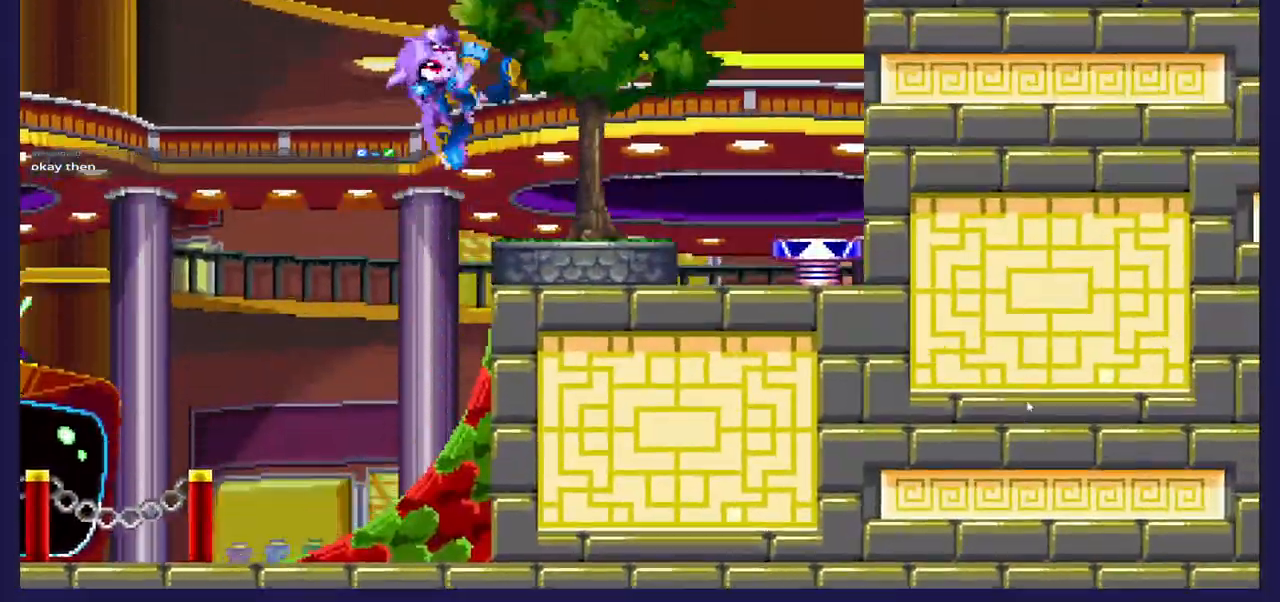
{"buttons": ["DPAD_RIGHT"], "left_stick": "center", "right_stick": "center", "events": []}
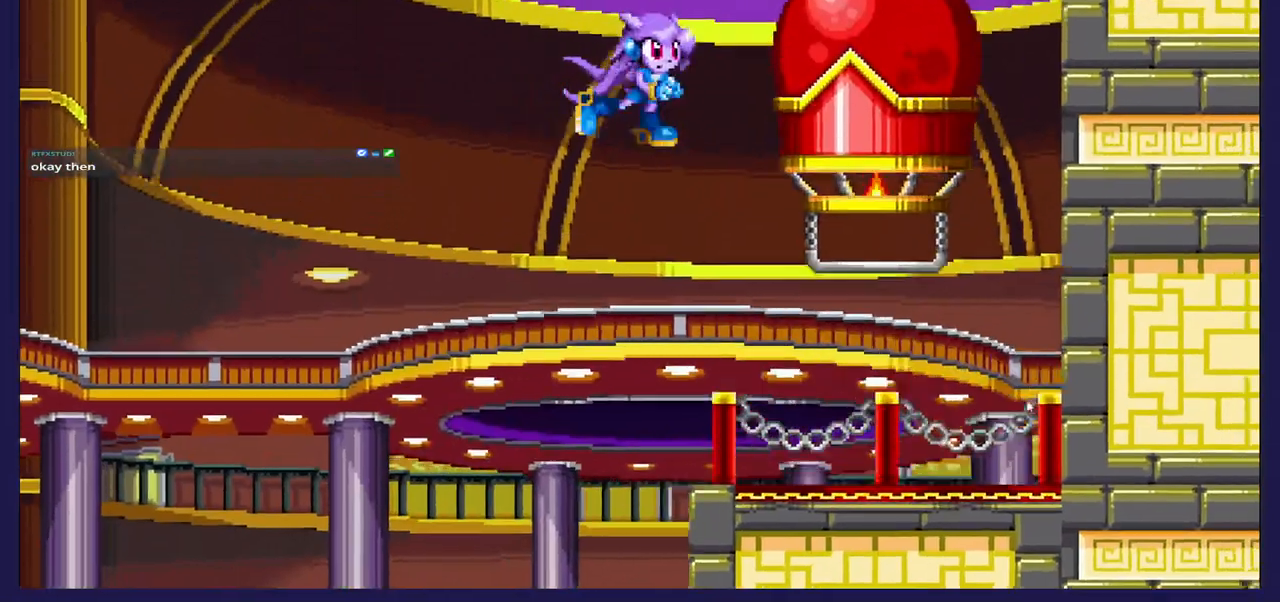
{"buttons": ["DPAD_RIGHT"], "left_stick": "center", "right_stick": "center", "events": []}
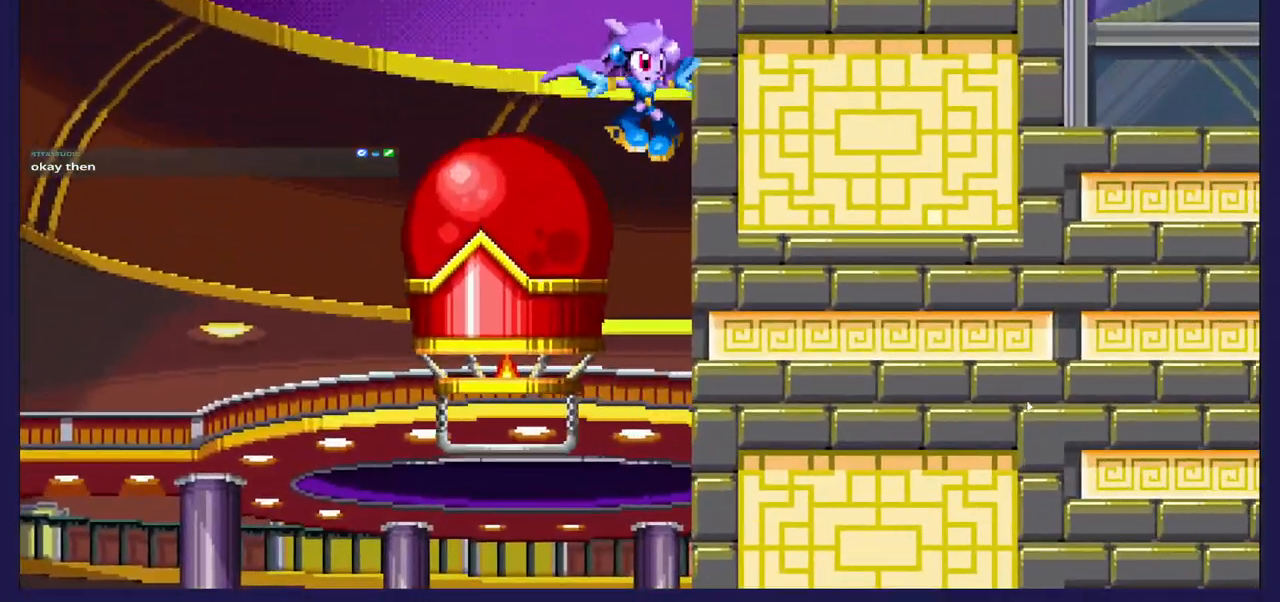
{"buttons": [], "left_stick": "center", "right_stick": "center", "events": [[117, "DPAD_RIGHT", "up"], [183, "DPAD_LEFT", "down"], [383, "DPAD_LEFT", "up"]]}
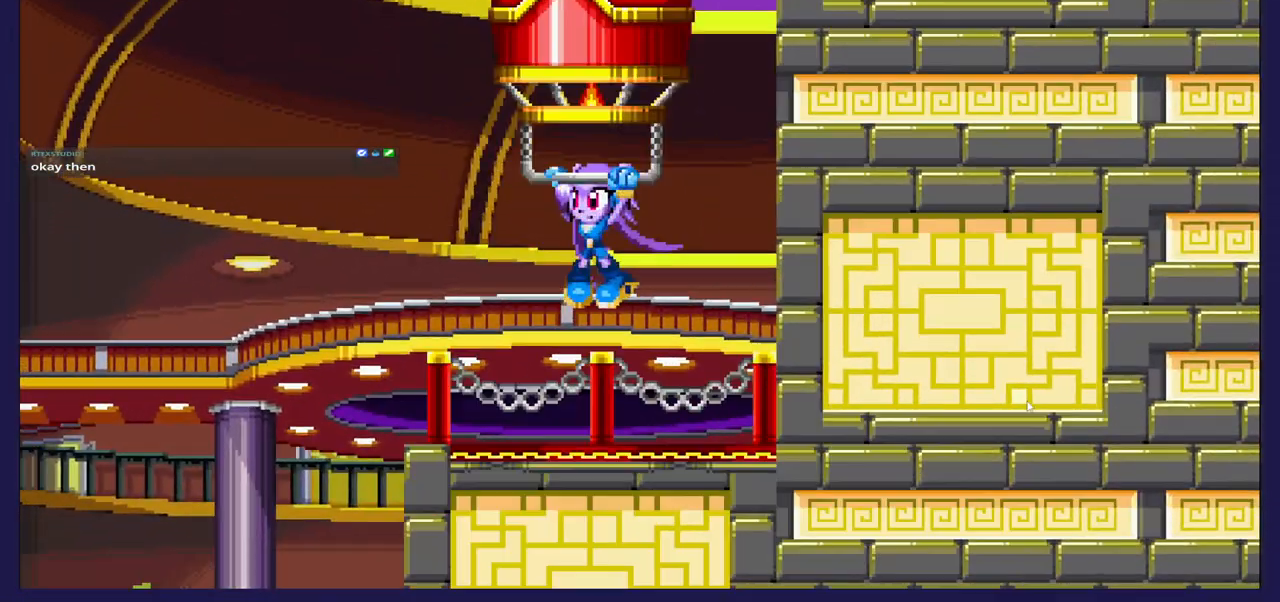
{"buttons": [], "left_stick": "center", "right_stick": "center", "events": []}
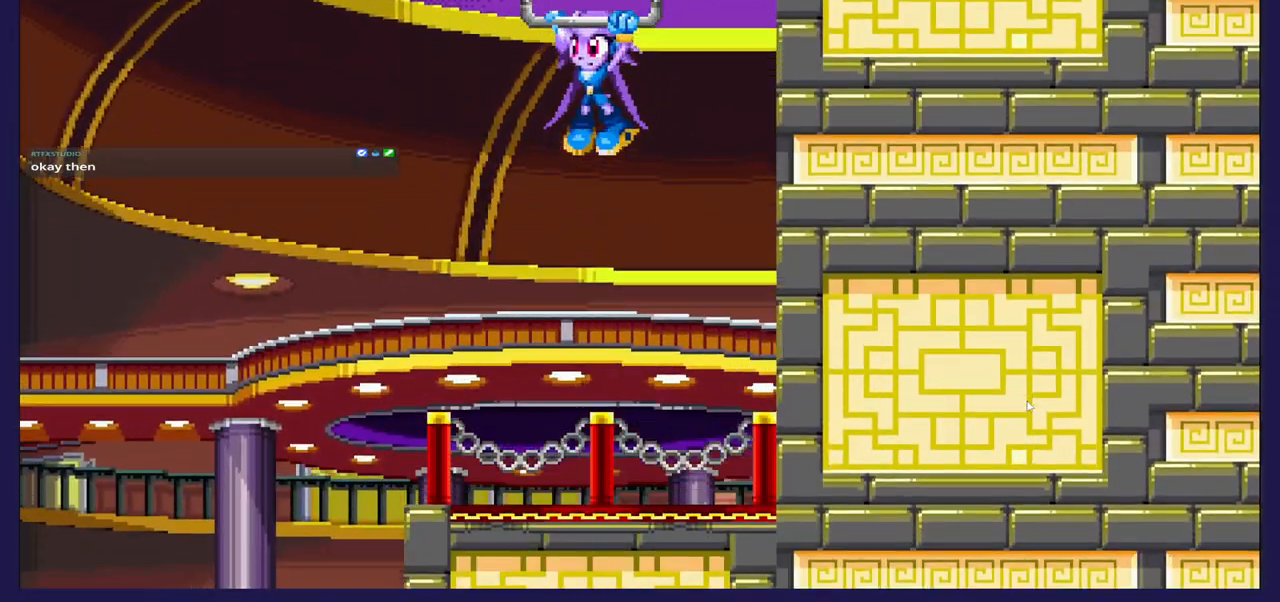
{"buttons": [], "left_stick": "center", "right_stick": "center", "events": []}
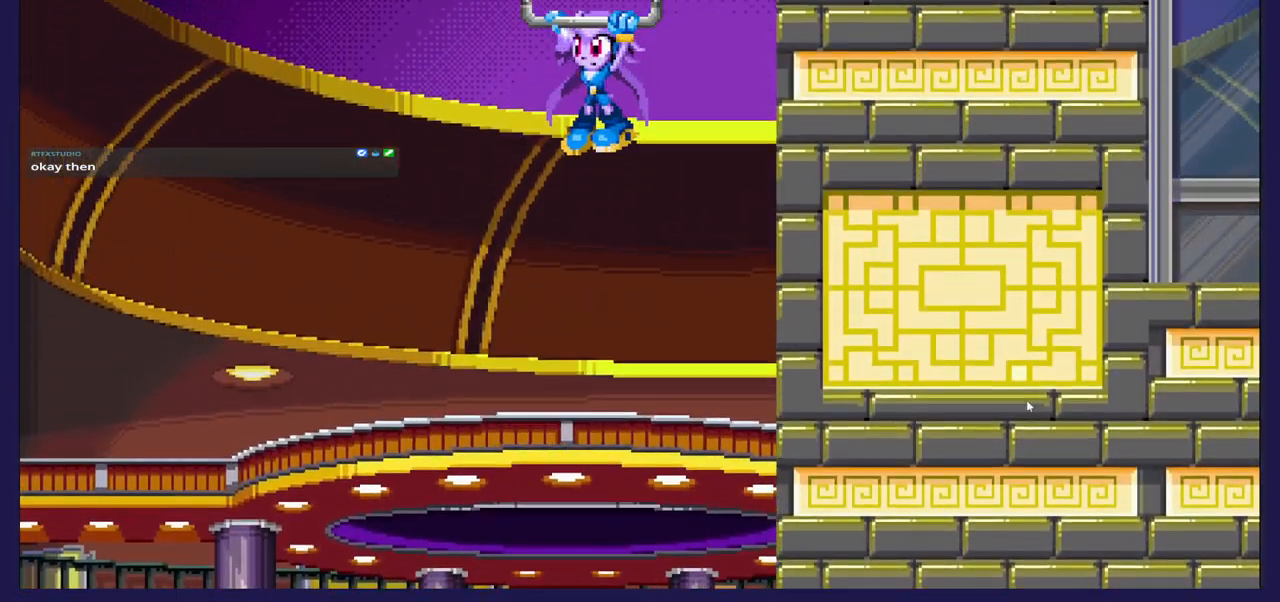
{"buttons": [], "left_stick": "center", "right_stick": "center", "events": []}
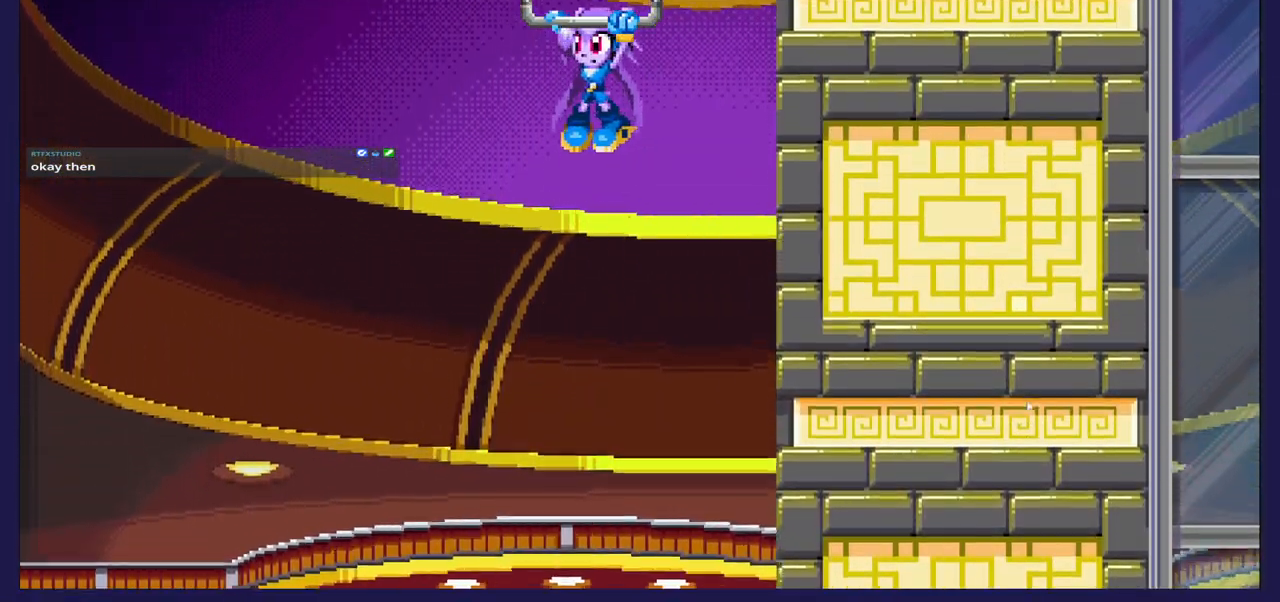
{"buttons": [], "left_stick": "center", "right_stick": "center", "events": []}
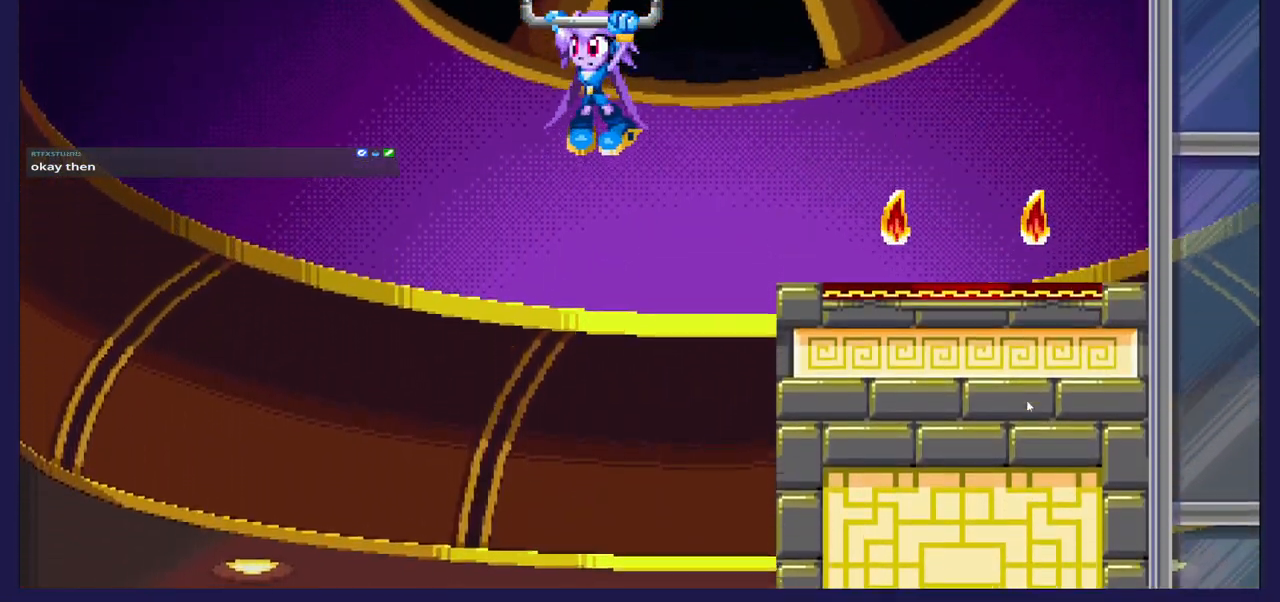
{"buttons": ["DPAD_RIGHT"], "left_stick": "center", "right_stick": "center", "events": [[433, "DPAD_RIGHT", "down"]]}
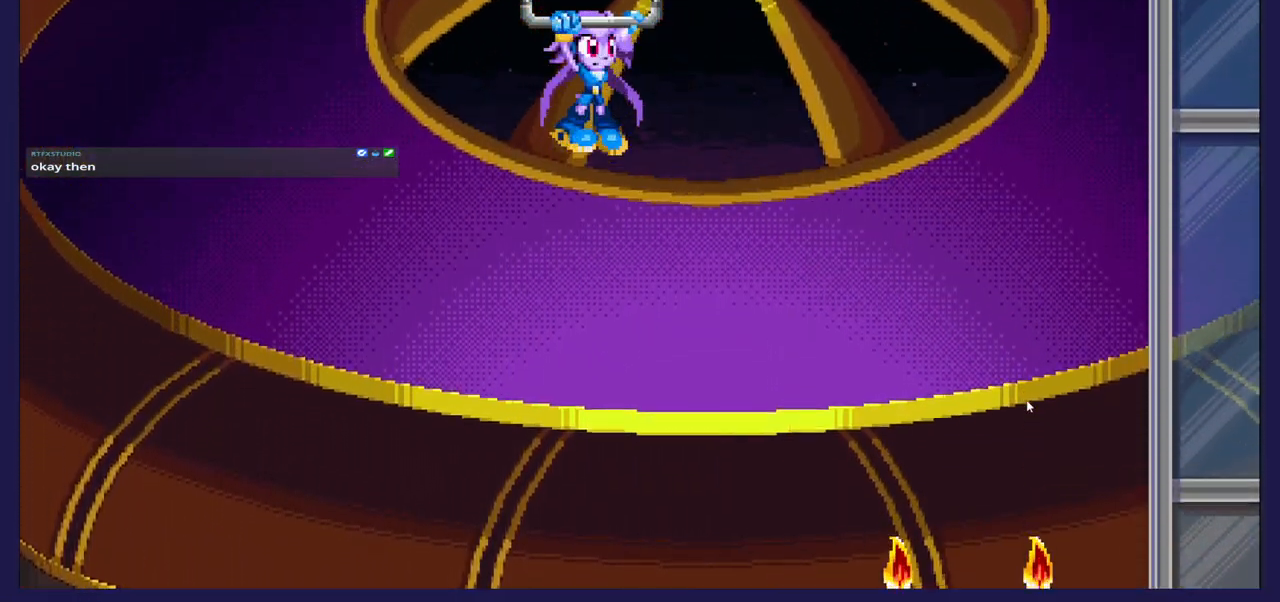
{"buttons": ["DPAD_LEFT"], "left_stick": "center", "right_stick": "center", "events": [[17, "A", "down"], [100, "A", "up"], [367, "DPAD_RIGHT", "up"], [467, "DPAD_LEFT", "down"]]}
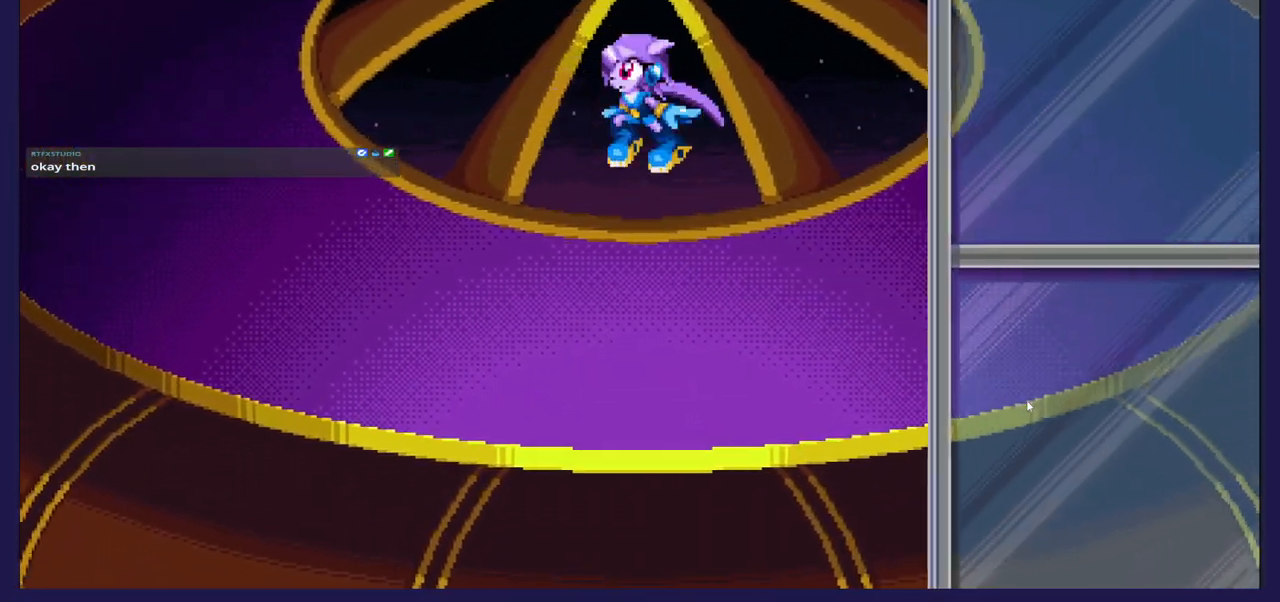
{"buttons": ["DPAD_RIGHT"], "left_stick": "center", "right_stick": "center", "events": [[150, "DPAD_LEFT", "up"], [383, "DPAD_RIGHT", "down"]]}
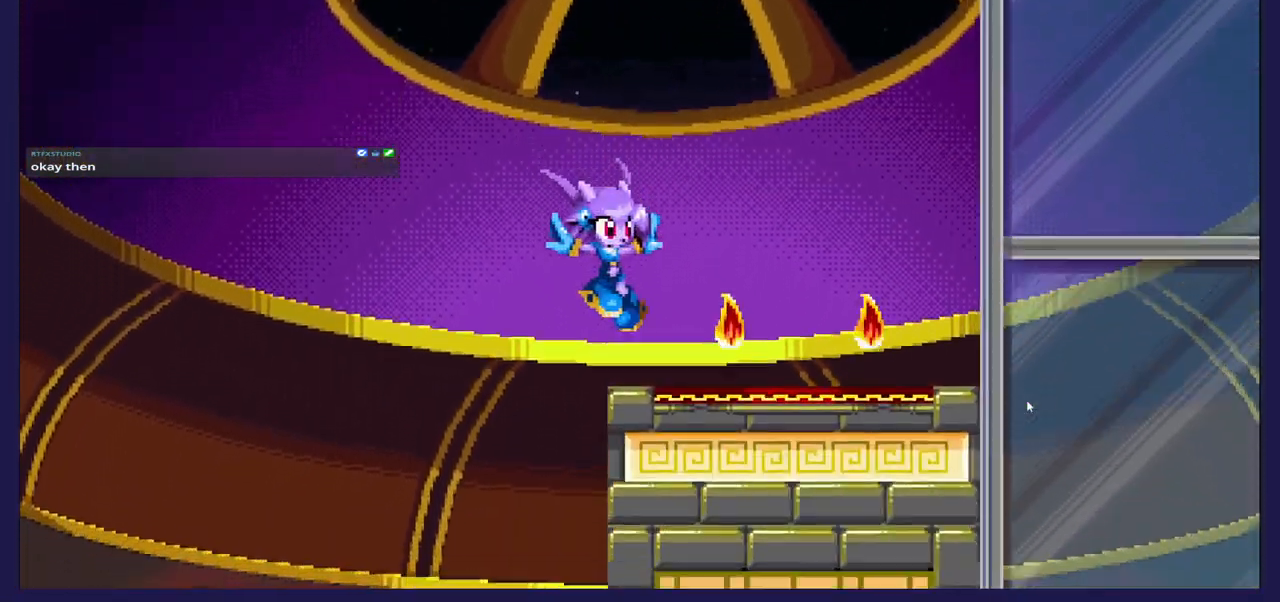
{"buttons": ["DPAD_RIGHT"], "left_stick": "center", "right_stick": "center", "events": []}
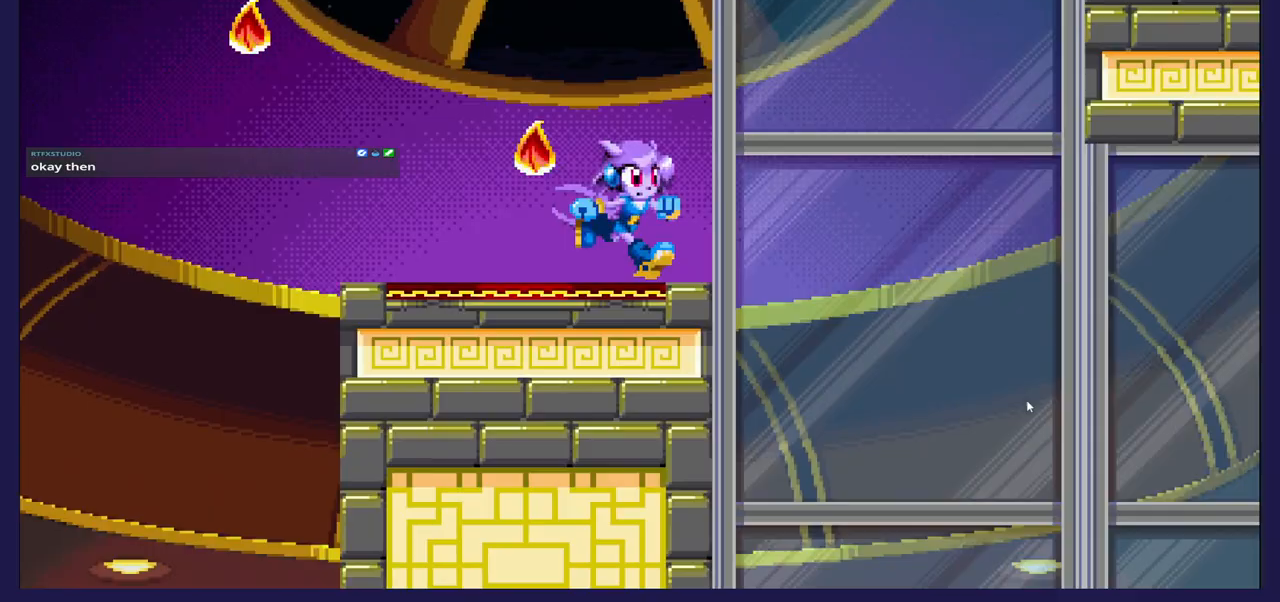
{"buttons": ["DPAD_RIGHT"], "left_stick": "center", "right_stick": "center", "events": [[17, "A", "down"], [150, "A", "up"]]}
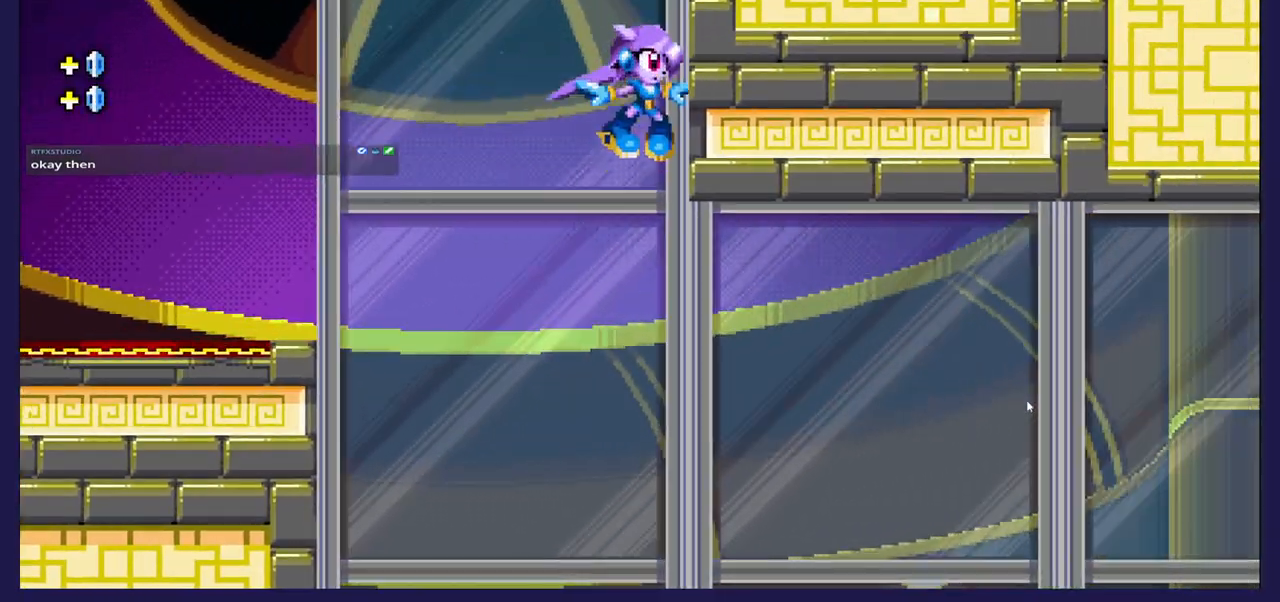
{"buttons": ["B", "DPAD_RIGHT"], "left_stick": "center", "right_stick": "center", "events": [[317, "B", "down"]]}
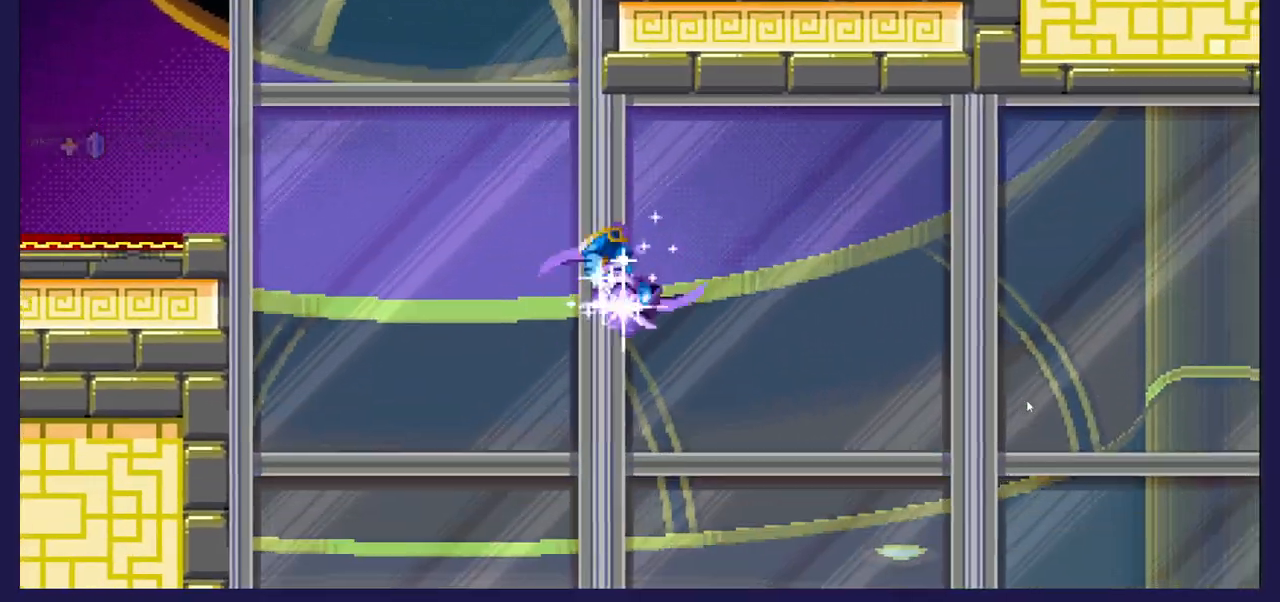
{"buttons": ["DPAD_UP", "DPAD_RIGHT"], "left_stick": "center", "right_stick": "center", "events": [[17, "B", "up"], [283, "DPAD_UP", "down"], [433, "A", "down"], [500, "A", "up"]]}
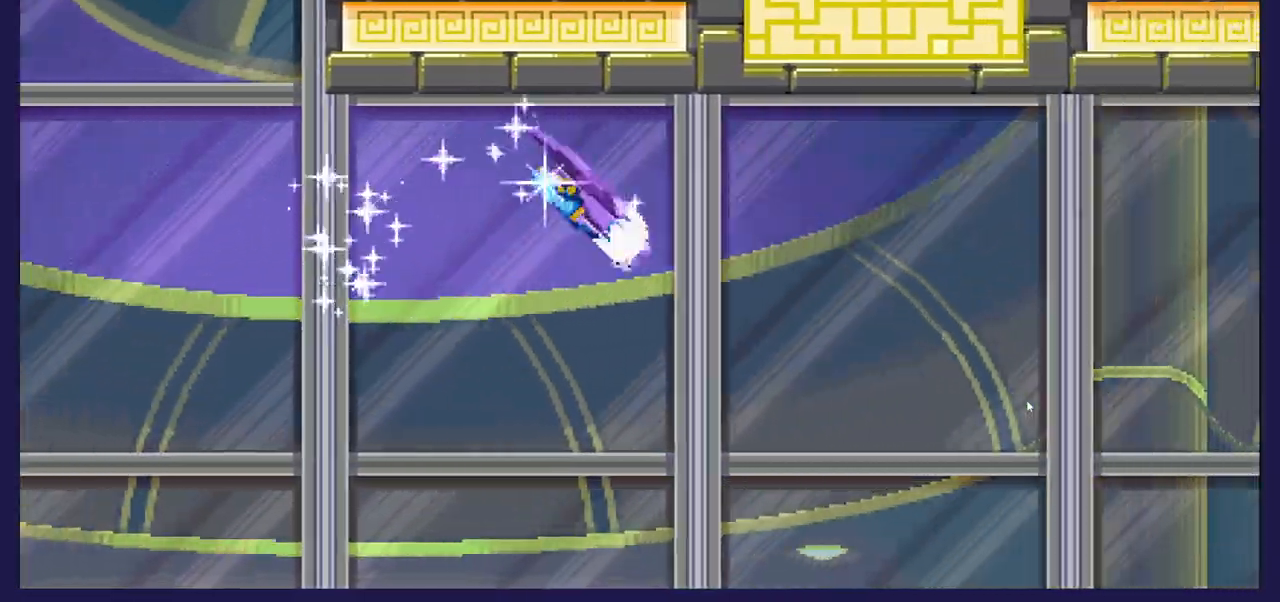
{"buttons": ["A", "DPAD_UP", "DPAD_RIGHT"], "left_stick": "center", "right_stick": "center", "events": [[33, "A", "down"]]}